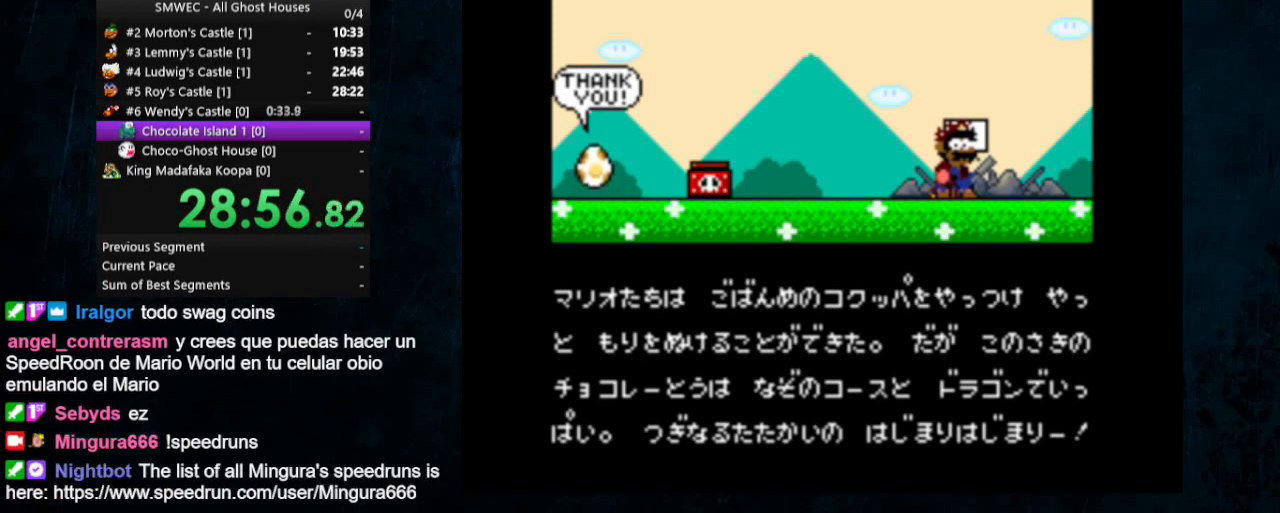
Gameplay with a controller (Nintendo layout); each line is a JSON object with the inputs held at the frame after it. "events" lists button and stick changes between this image and that frame as [ms after this image, input, new state], when the widget could be followed in between. Not read: L1 L3 R1 R3.
{"buttons": ["A"], "events": [[500, "A", "down"]]}
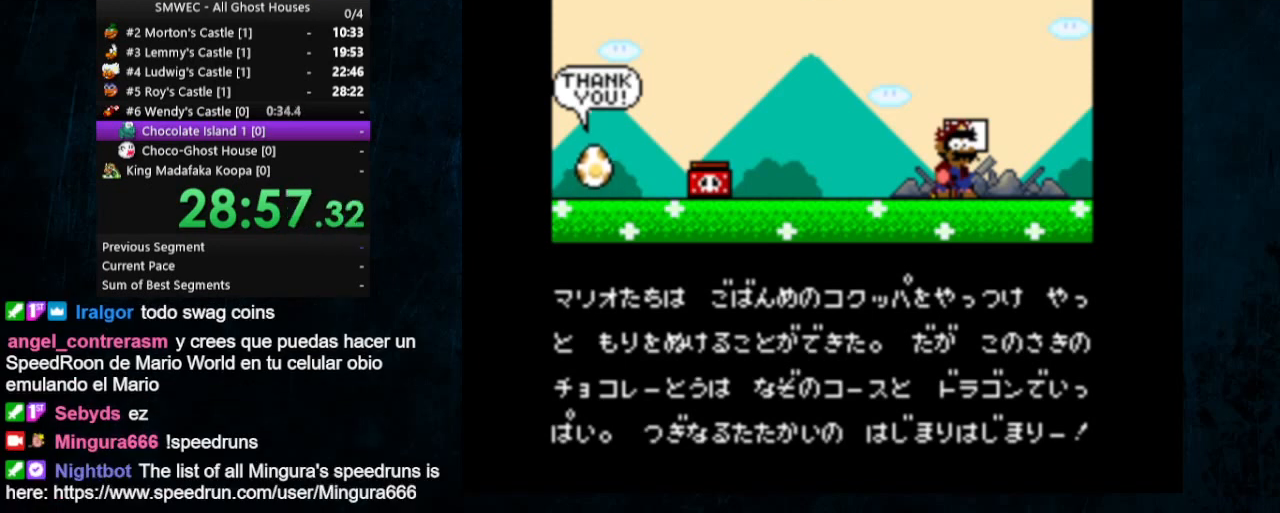
{"buttons": ["A", "B"], "events": [[100, "A", "up"], [133, "B", "down"], [167, "A", "down"], [167, "B", "up"], [233, "A", "up"], [267, "B", "down"], [333, "A", "down"], [333, "B", "up"], [400, "A", "up"], [433, "B", "down"], [500, "A", "down"]]}
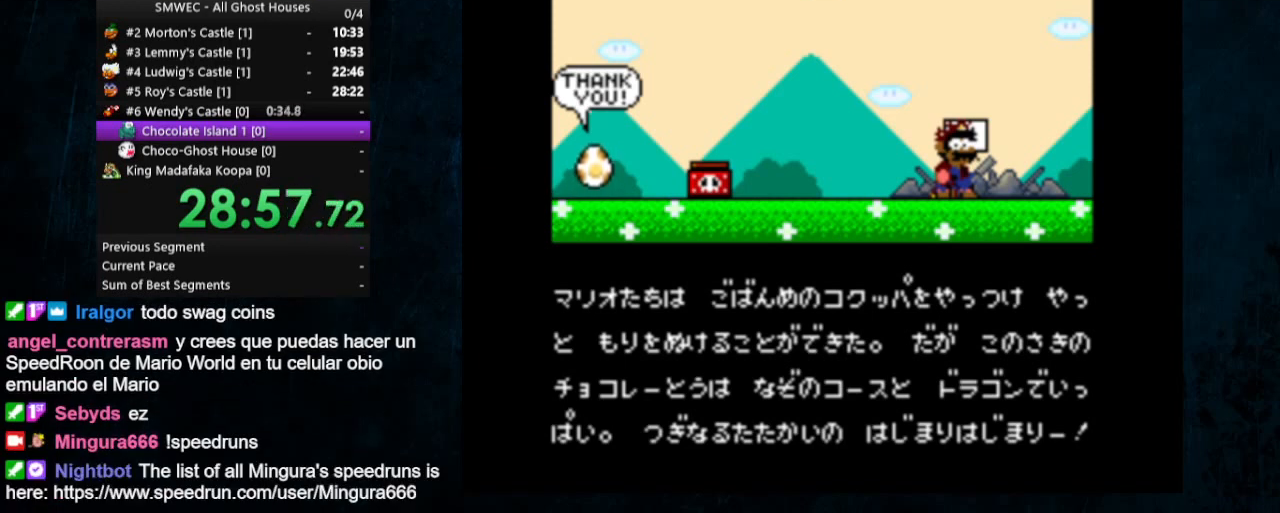
{"buttons": ["A"], "events": [[33, "B", "up"], [67, "A", "up"], [100, "B", "down"], [133, "A", "down"], [167, "B", "up"], [200, "A", "up"], [267, "A", "down"], [367, "A", "up"], [367, "B", "down"], [433, "A", "down"], [467, "B", "up"]]}
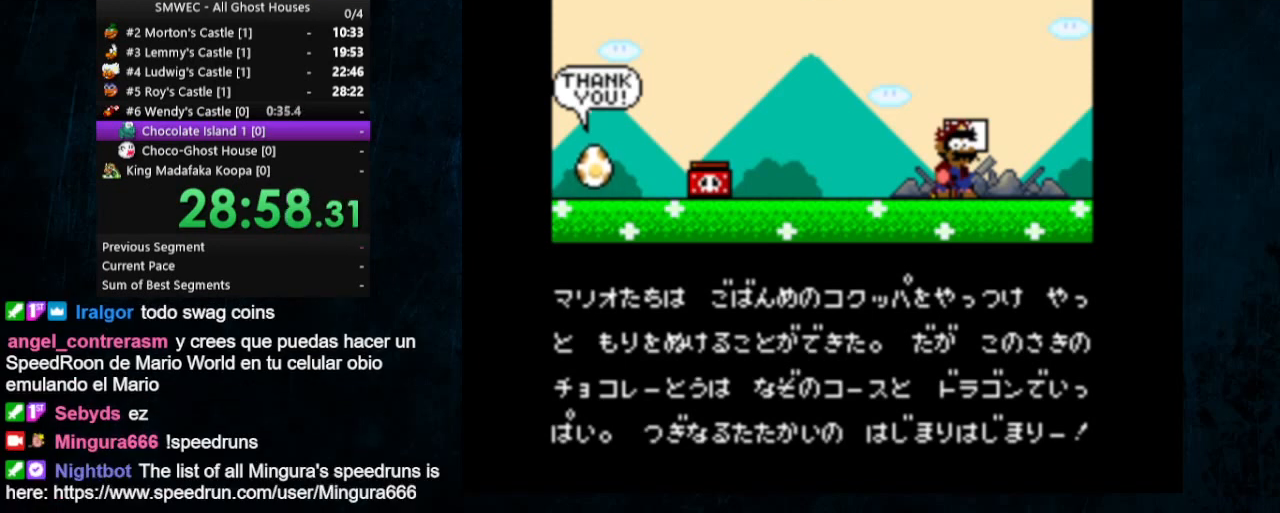
{"buttons": ["B"], "events": [[33, "A", "up"], [33, "B", "down"], [133, "A", "down"], [133, "B", "up"], [200, "A", "up"], [200, "B", "down"], [267, "A", "down"], [267, "B", "up"], [367, "A", "up"], [367, "B", "down"], [433, "A", "down"], [433, "B", "up"], [500, "A", "up"], [500, "B", "down"]]}
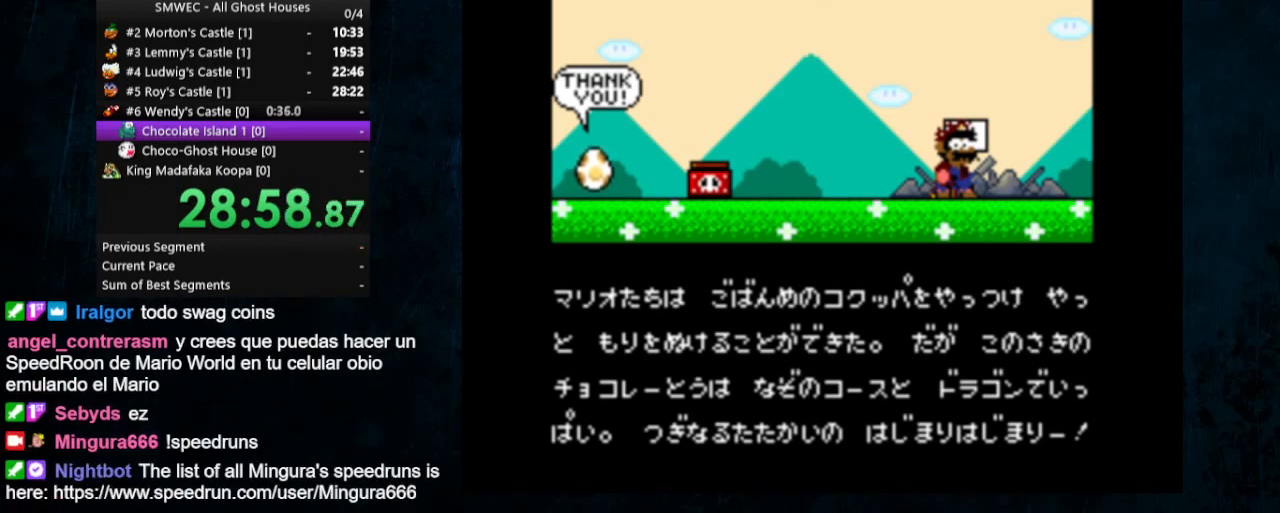
{"buttons": ["A"], "events": [[100, "A", "down"], [100, "B", "up"], [167, "A", "up"], [200, "A", "down"], [300, "A", "up"], [300, "B", "down"], [367, "A", "down"], [367, "B", "up"], [433, "A", "up"], [467, "B", "down"], [500, "A", "down"], [500, "B", "up"]]}
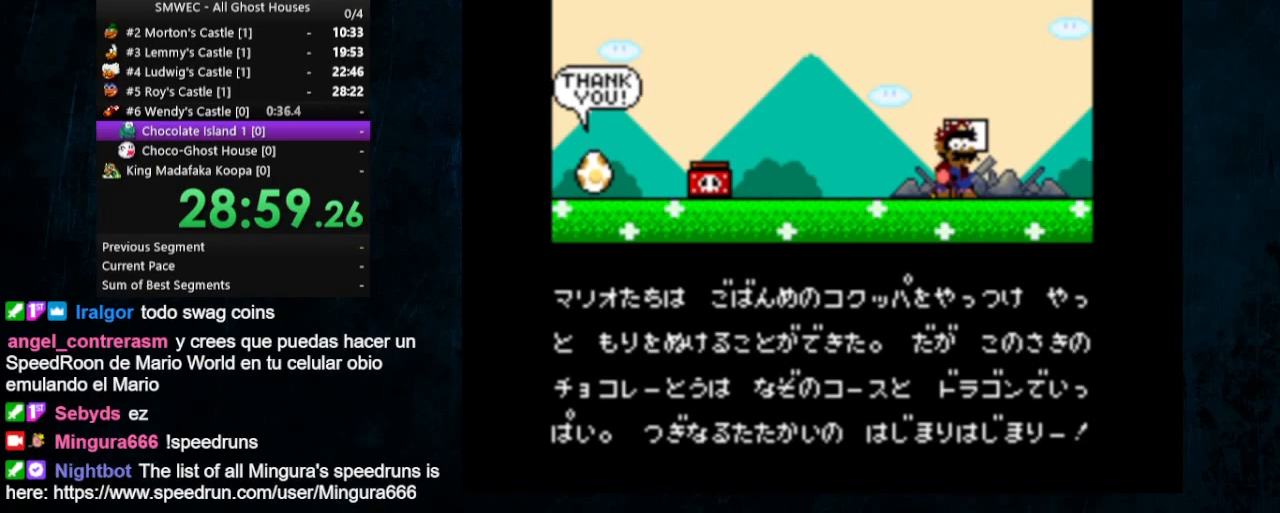
{"buttons": ["A"], "events": [[100, "B", "down"], [167, "B", "up"], [400, "B", "down"], [467, "B", "up"]]}
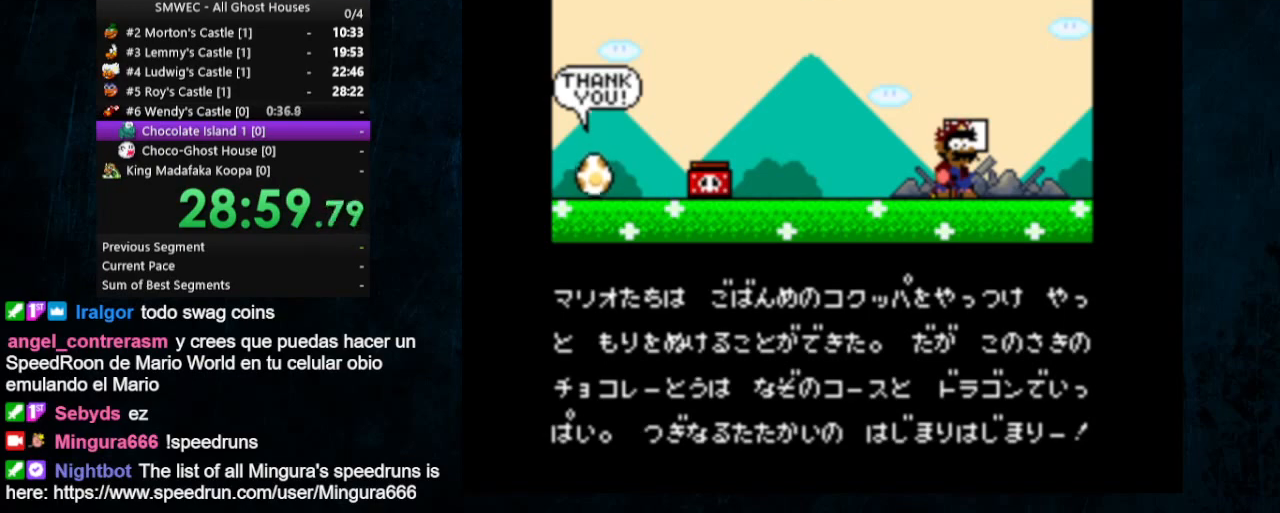
{"buttons": ["A"], "events": [[67, "B", "down"], [100, "B", "up"], [200, "B", "down"], [233, "B", "up"], [333, "B", "down"], [367, "B", "up"], [467, "B", "down"], [500, "B", "up"]]}
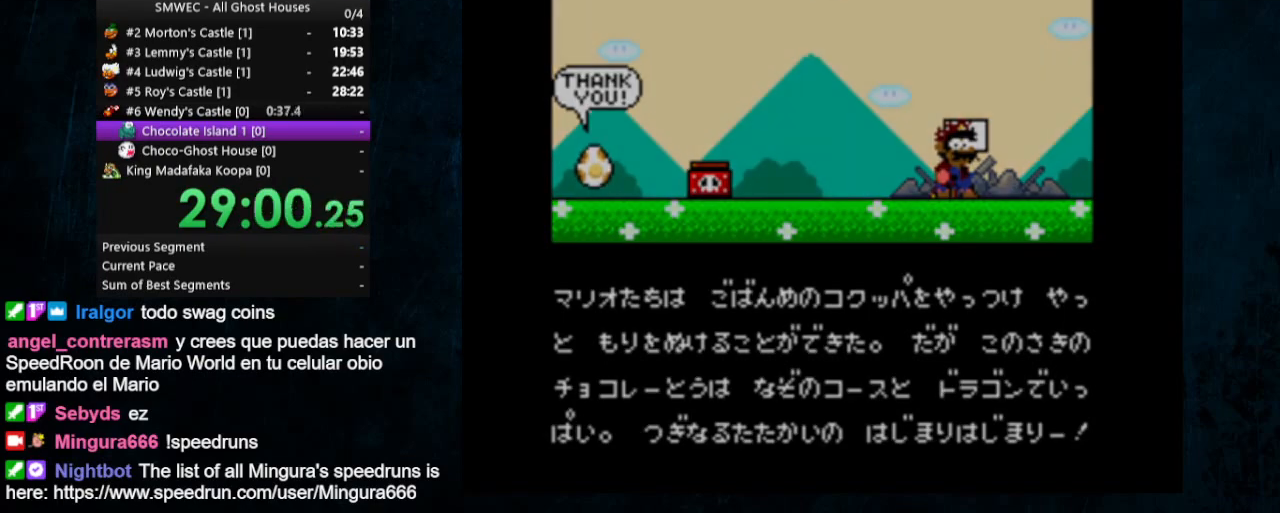
{"buttons": ["B"], "events": [[100, "B", "down"], [167, "B", "up"], [233, "B", "down"], [267, "B", "up"], [367, "B", "down"], [433, "B", "up"], [500, "A", "up"], [500, "B", "down"]]}